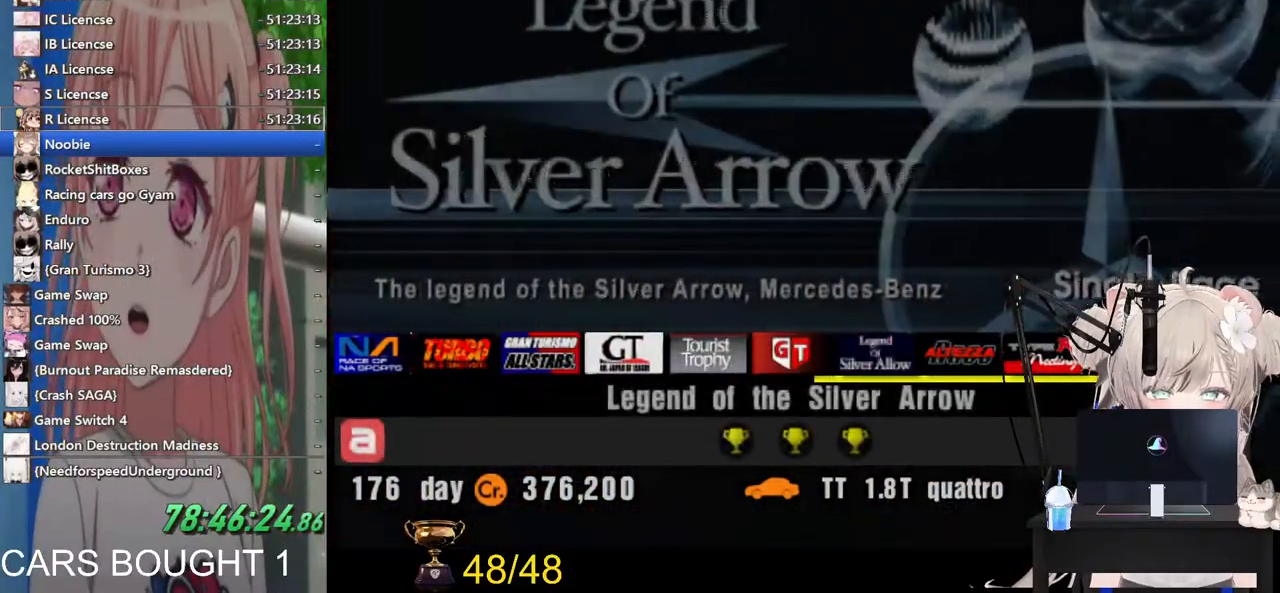
Gameplay with a controller (PlayStation layout); each line is a JSON object with the inputs held at the frame after it. "events" lists button and stick changes between this image and that frame as [ms after this image, input, new state], when the widget could be followed in between.
{"buttons": [], "left_stick": "down-right", "right_stick": "center", "events": []}
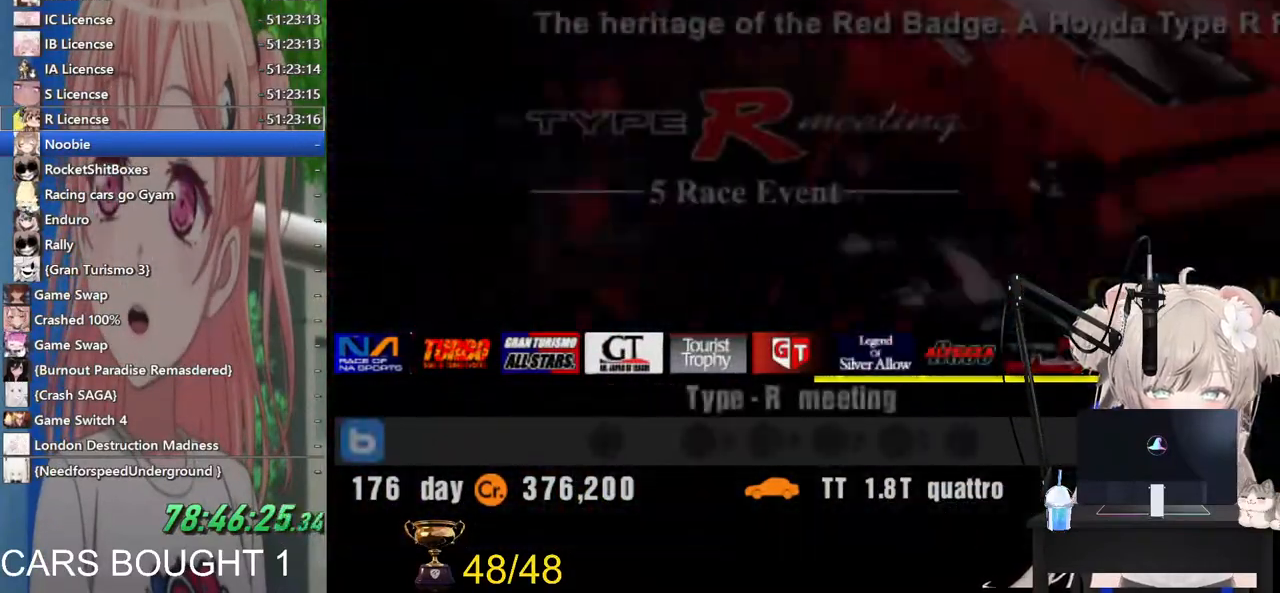
{"buttons": [], "left_stick": "down-right", "right_stick": "center", "events": []}
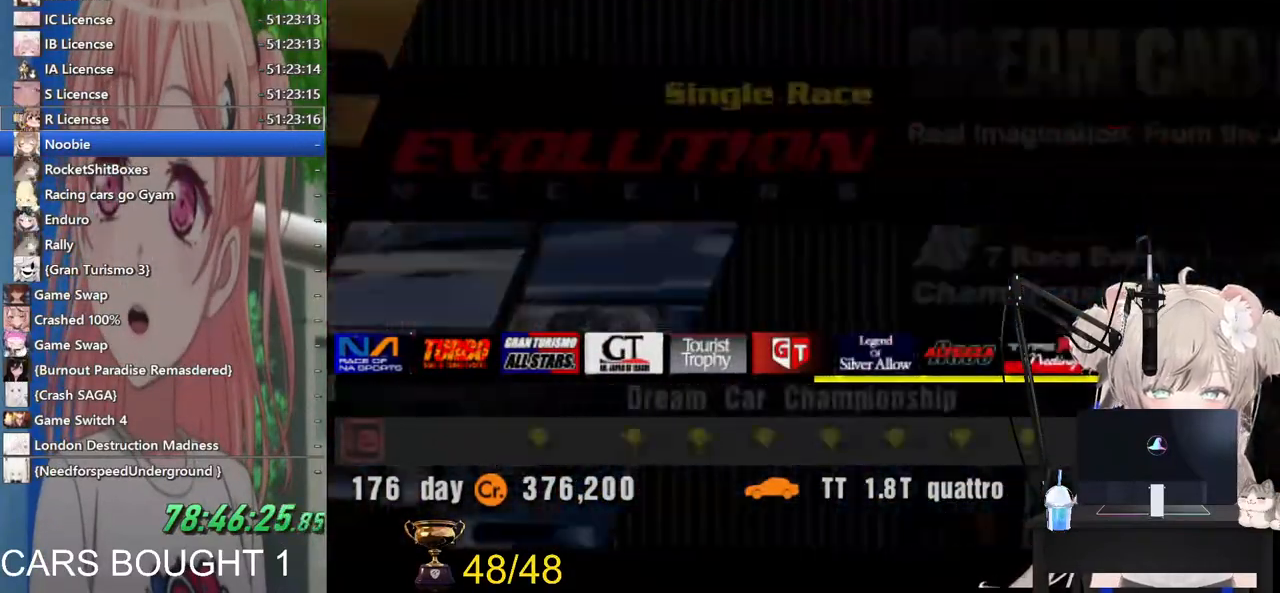
{"buttons": [], "left_stick": "up-left", "right_stick": "center", "events": [[283, "left_stick", "center"], [367, "left_stick", "up-left"]]}
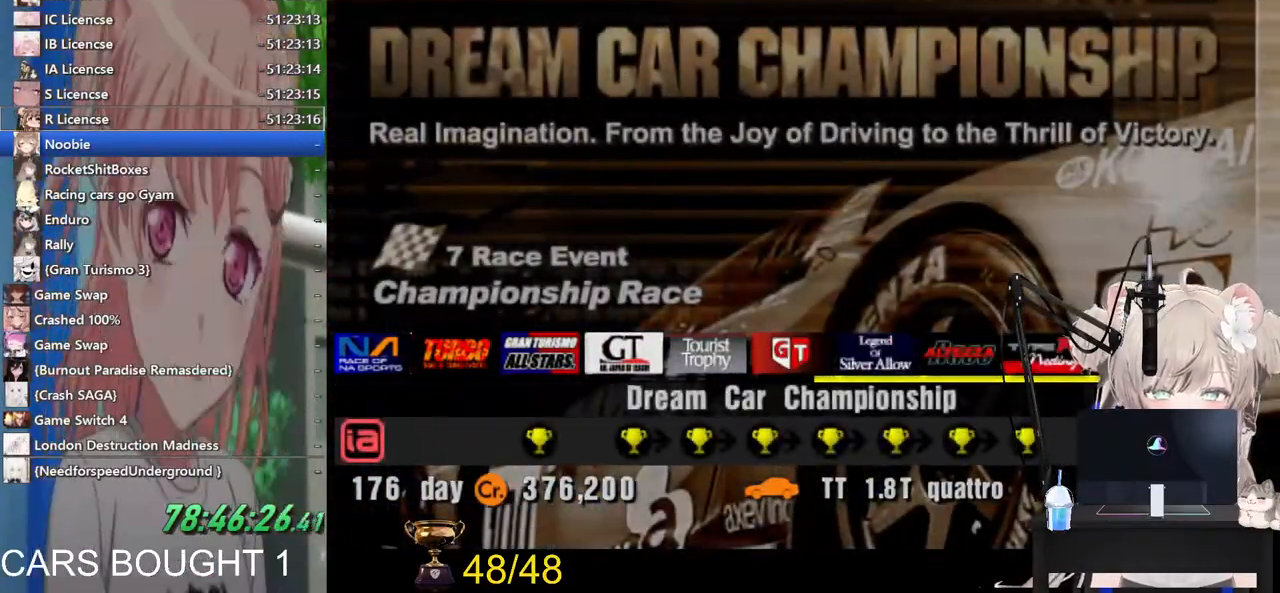
{"buttons": [], "left_stick": "up-left", "right_stick": "center", "events": []}
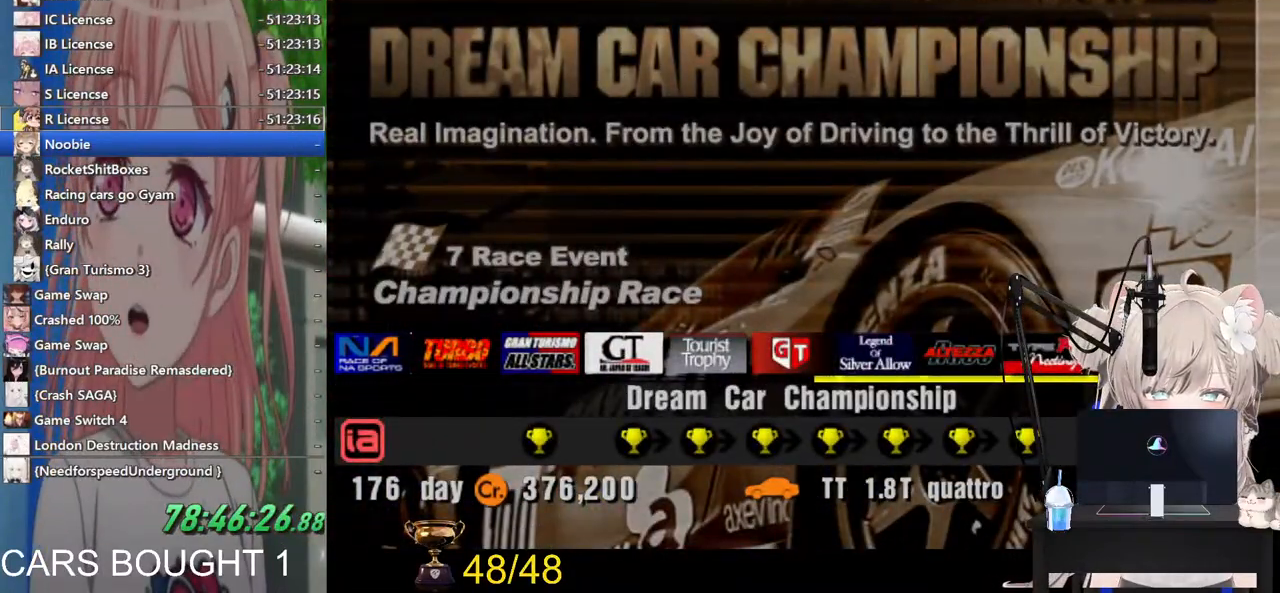
{"buttons": [], "left_stick": "left", "right_stick": "center", "events": [[483, "left_stick", "left"]]}
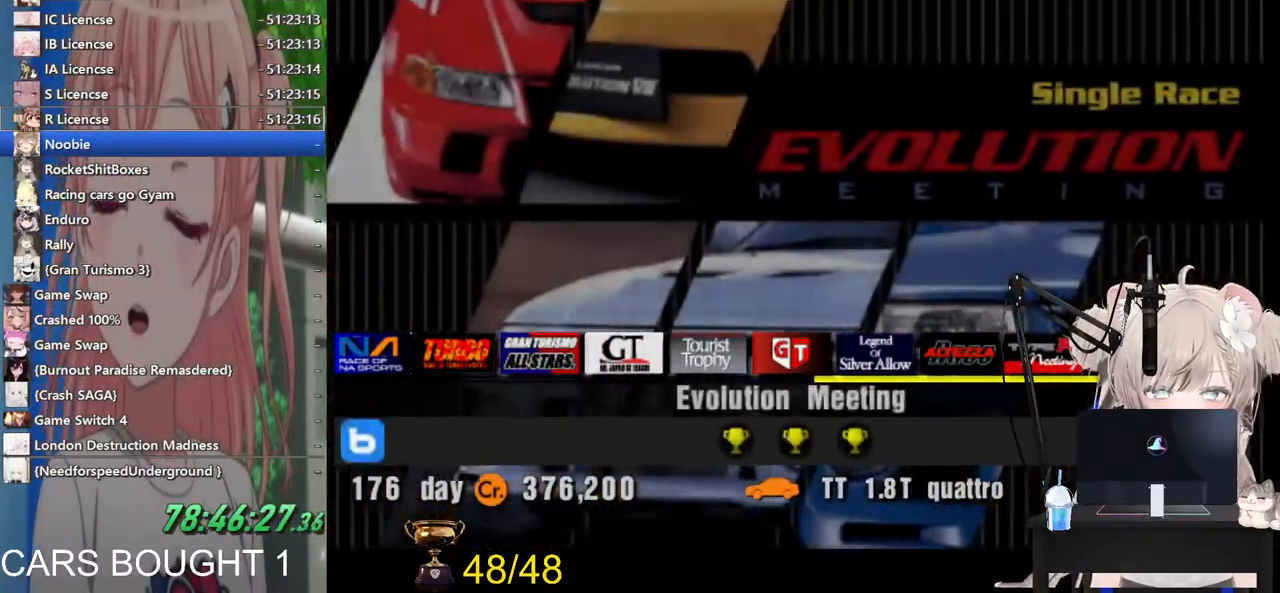
{"buttons": [], "left_stick": "center", "right_stick": "center", "events": [[100, "left_stick", "up-left"], [267, "left_stick", "center"]]}
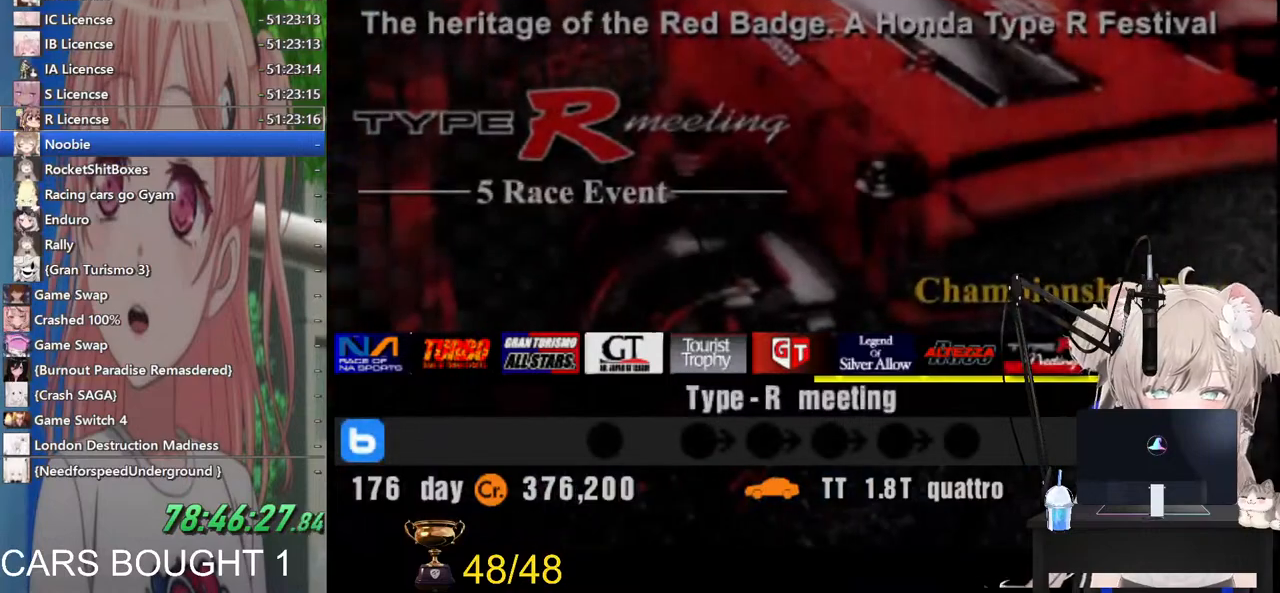
{"buttons": [], "left_stick": "up-left", "right_stick": "center", "events": [[200, "left_stick", "up-left"]]}
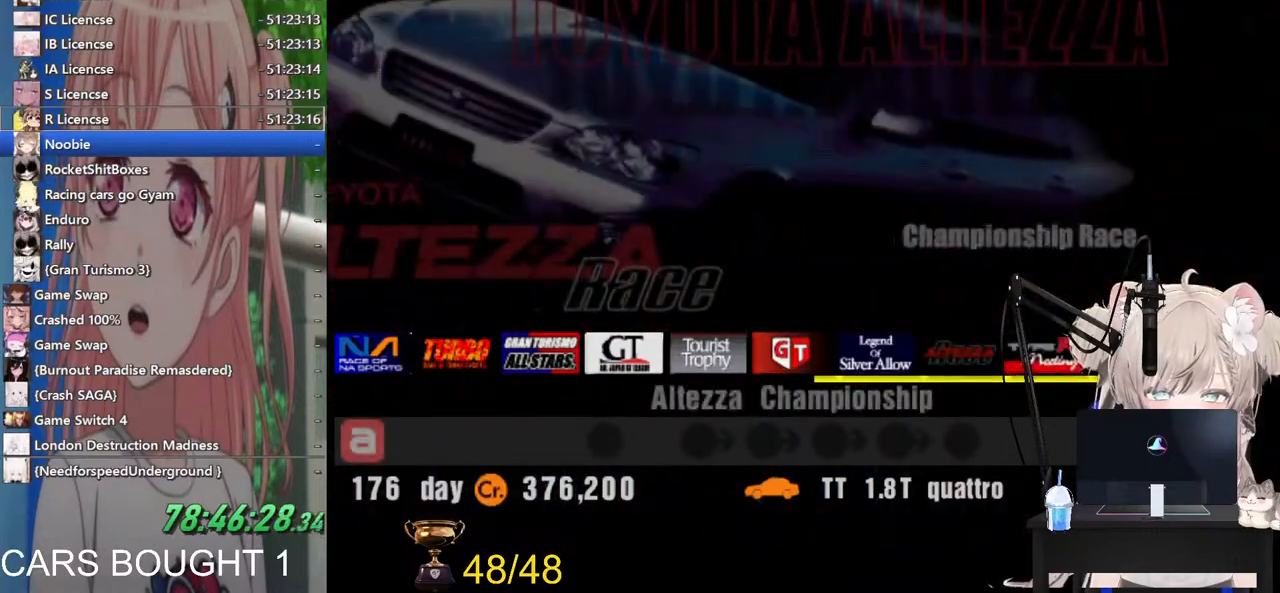
{"buttons": [], "left_stick": "right", "right_stick": "center", "events": [[50, "left_stick", "center"], [433, "left_stick", "right"]]}
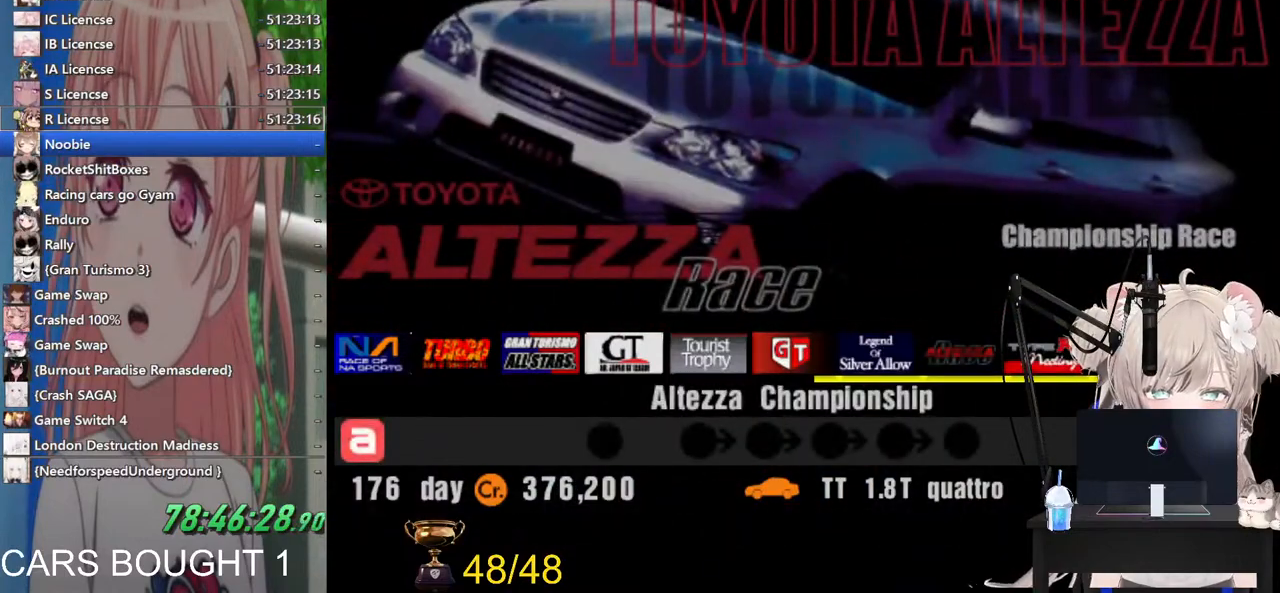
{"buttons": [], "left_stick": "center", "right_stick": "center", "events": [[167, "left_stick", "center"]]}
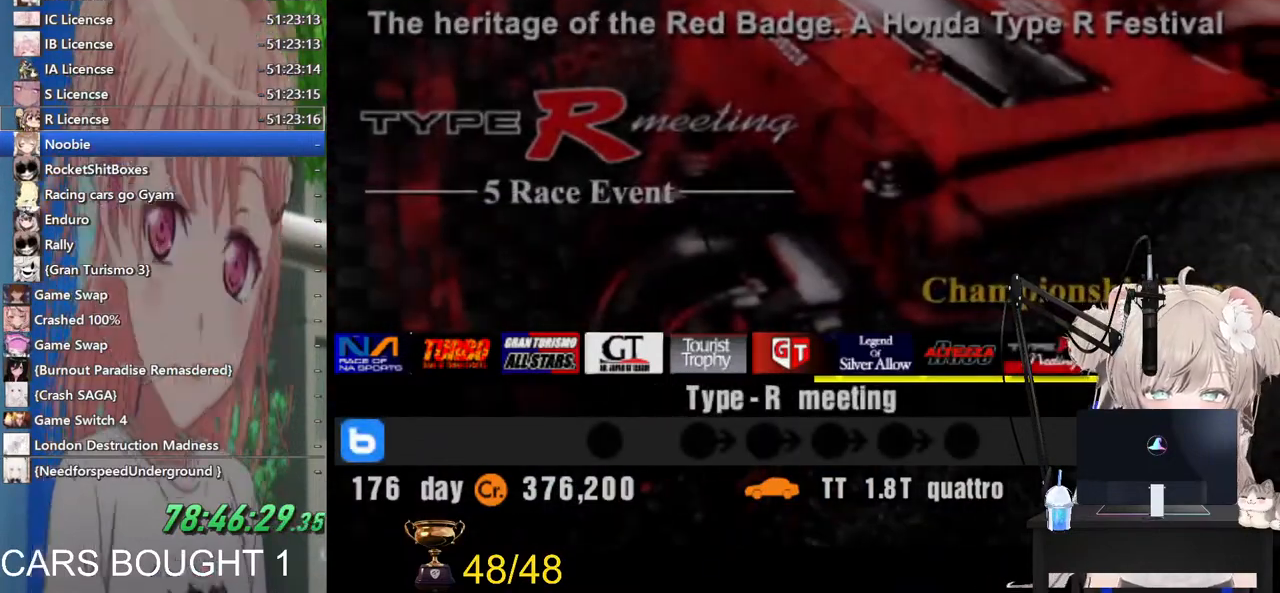
{"buttons": [], "left_stick": "left", "right_stick": "center", "events": [[83, "left_stick", "left"], [250, "left_stick", "center"], [333, "left_stick", "left"]]}
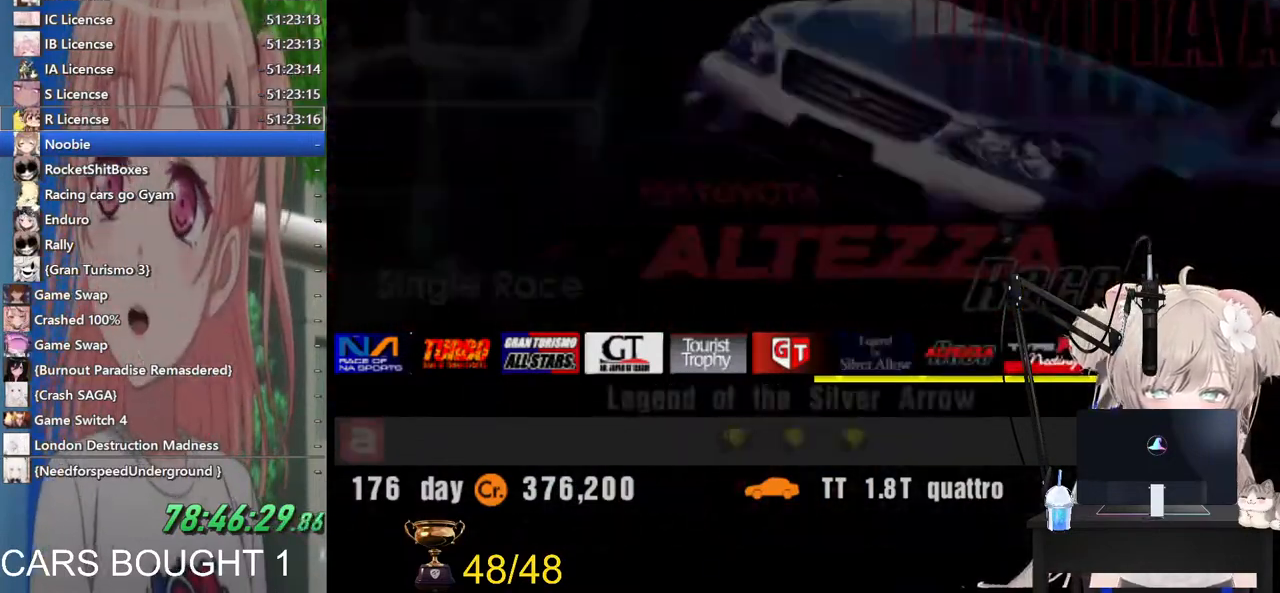
{"buttons": [], "left_stick": "center", "right_stick": "center", "events": [[500, "left_stick", "center"]]}
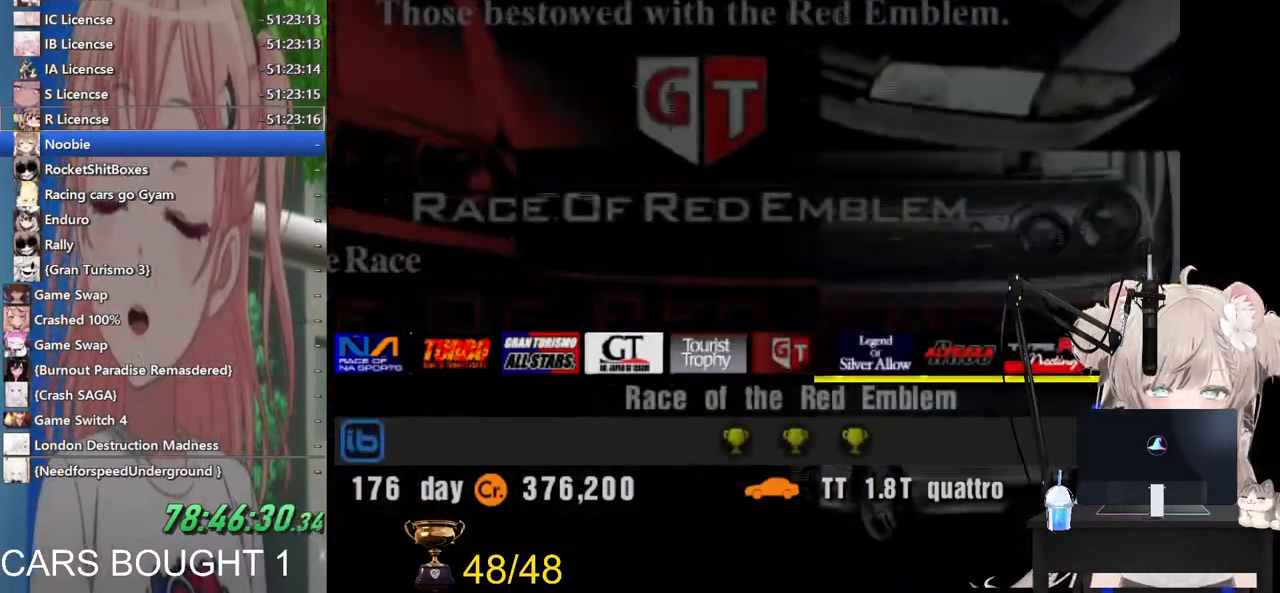
{"buttons": [], "left_stick": "center", "right_stick": "center", "events": [[283, "left_stick", "up-left"], [417, "left_stick", "center"]]}
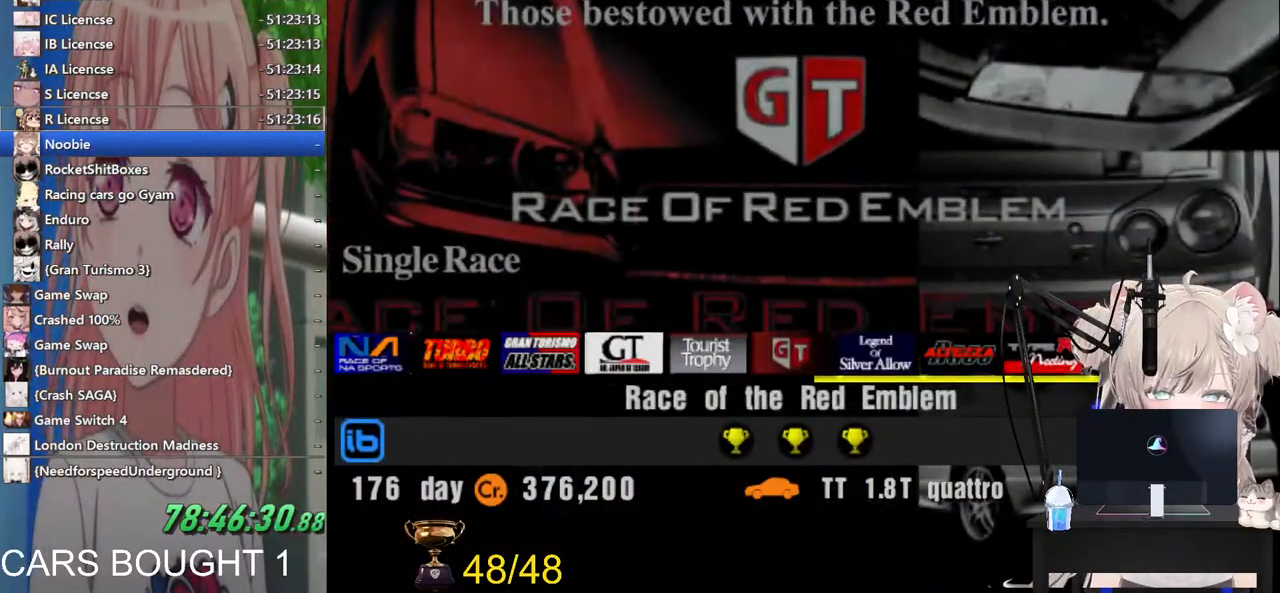
{"buttons": [], "left_stick": "center", "right_stick": "center", "events": [[217, "left_stick", "up-left"], [400, "left_stick", "center"]]}
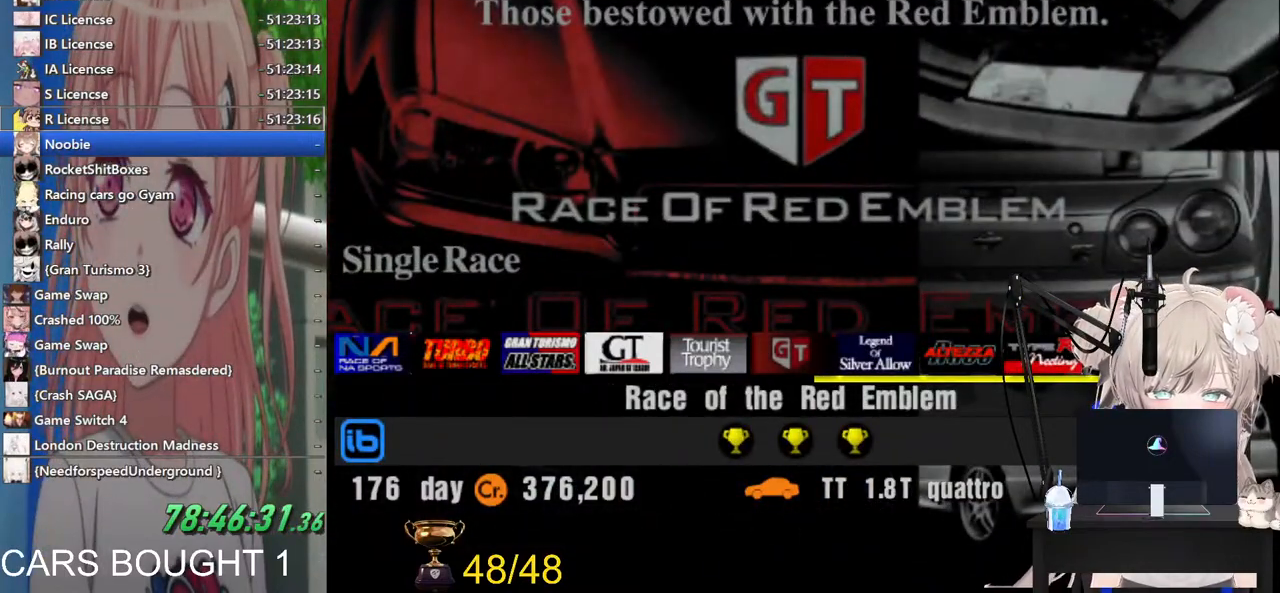
{"buttons": [], "left_stick": "center", "right_stick": "center", "events": [[300, "left_stick", "left"], [467, "left_stick", "center"]]}
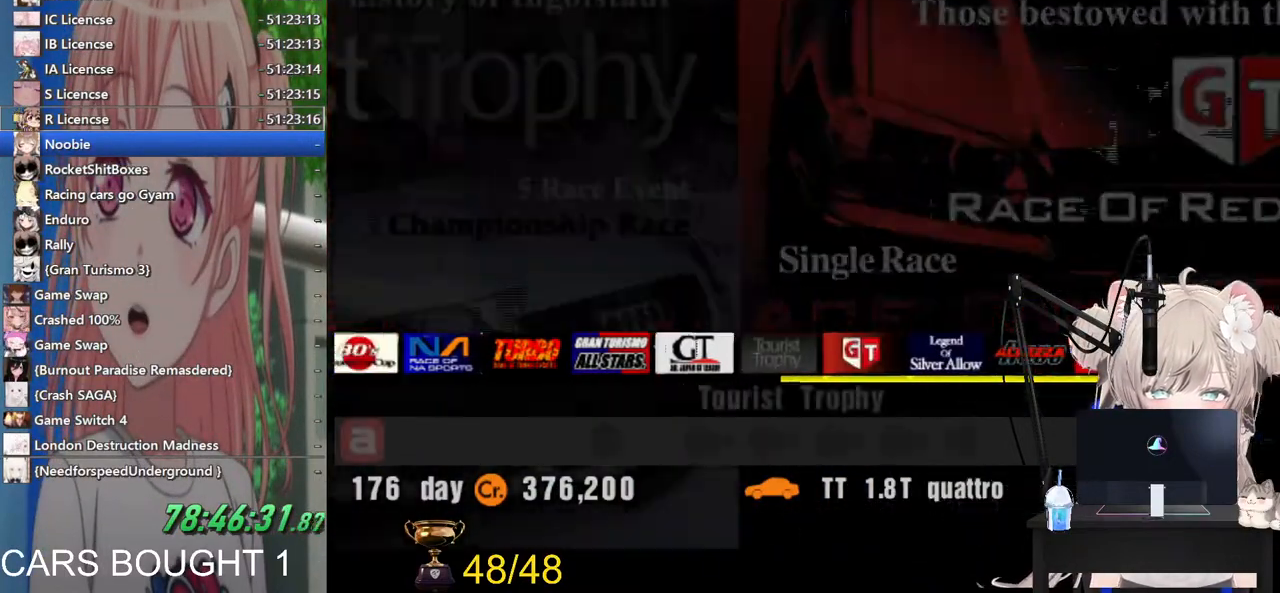
{"buttons": [], "left_stick": "center", "right_stick": "center", "events": [[333, "CROSS", "down"], [500, "CROSS", "up"]]}
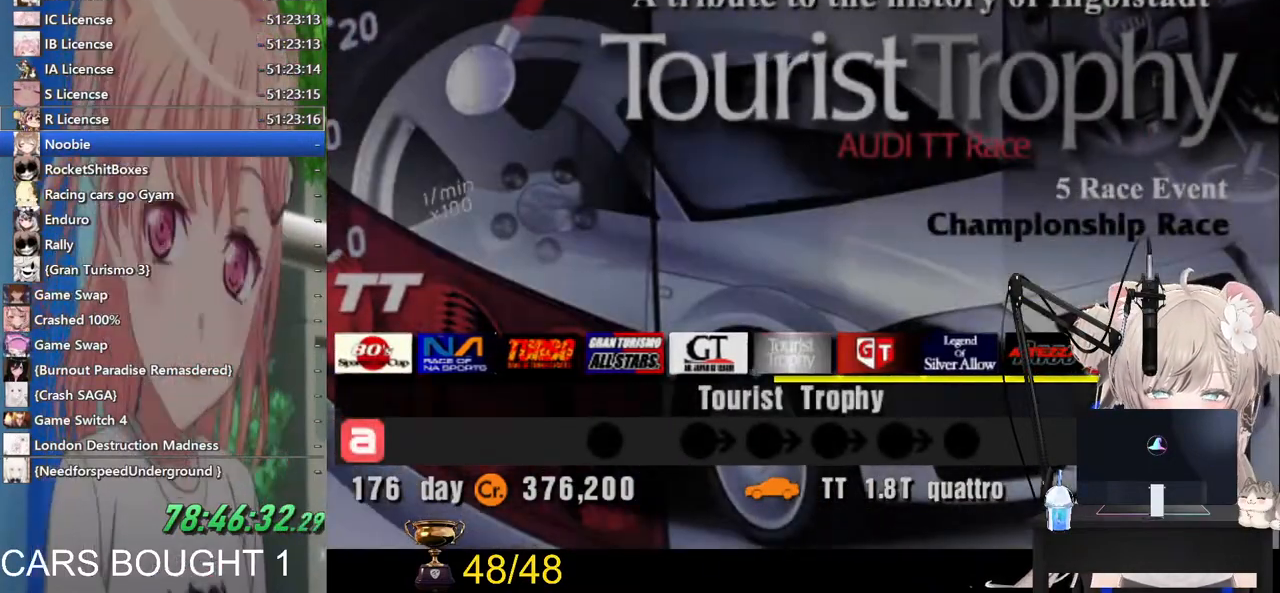
{"buttons": [], "left_stick": "center", "right_stick": "center", "events": []}
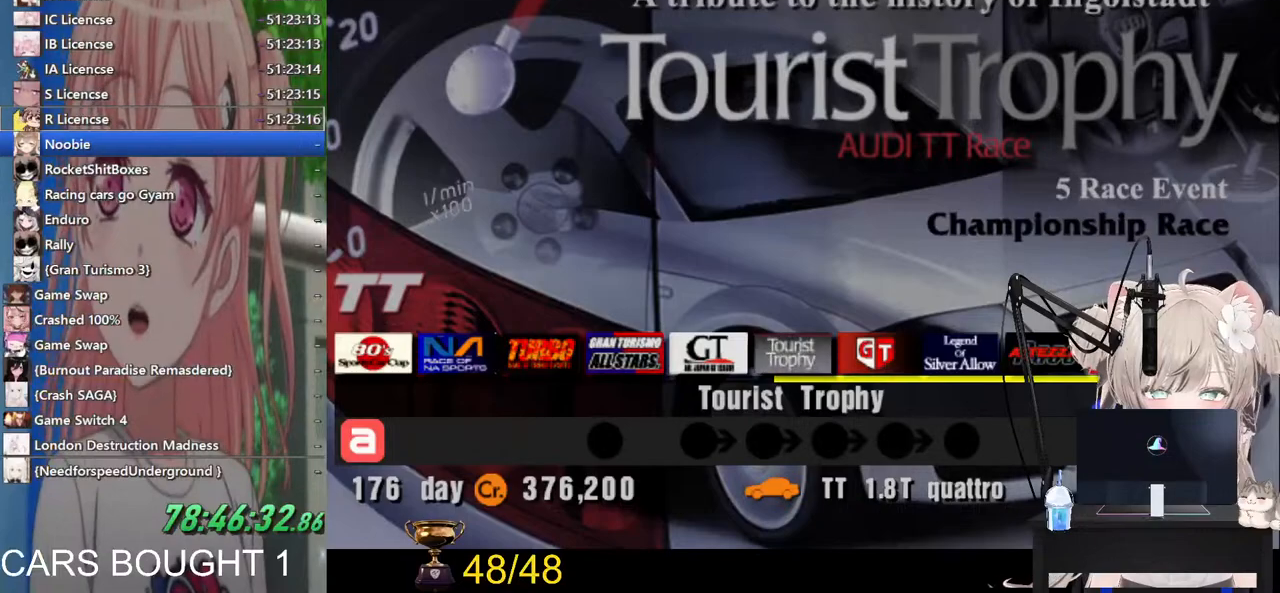
{"buttons": [], "left_stick": "center", "right_stick": "center", "events": []}
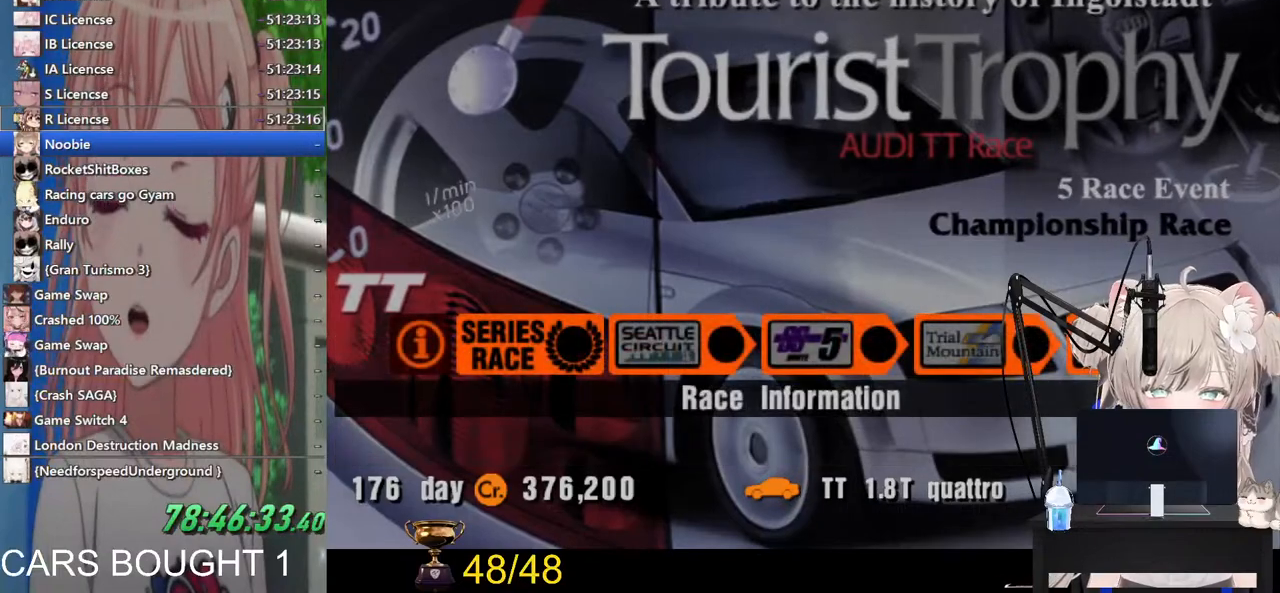
{"buttons": [], "left_stick": "down-right", "right_stick": "center", "events": [[67, "left_stick", "down-right"]]}
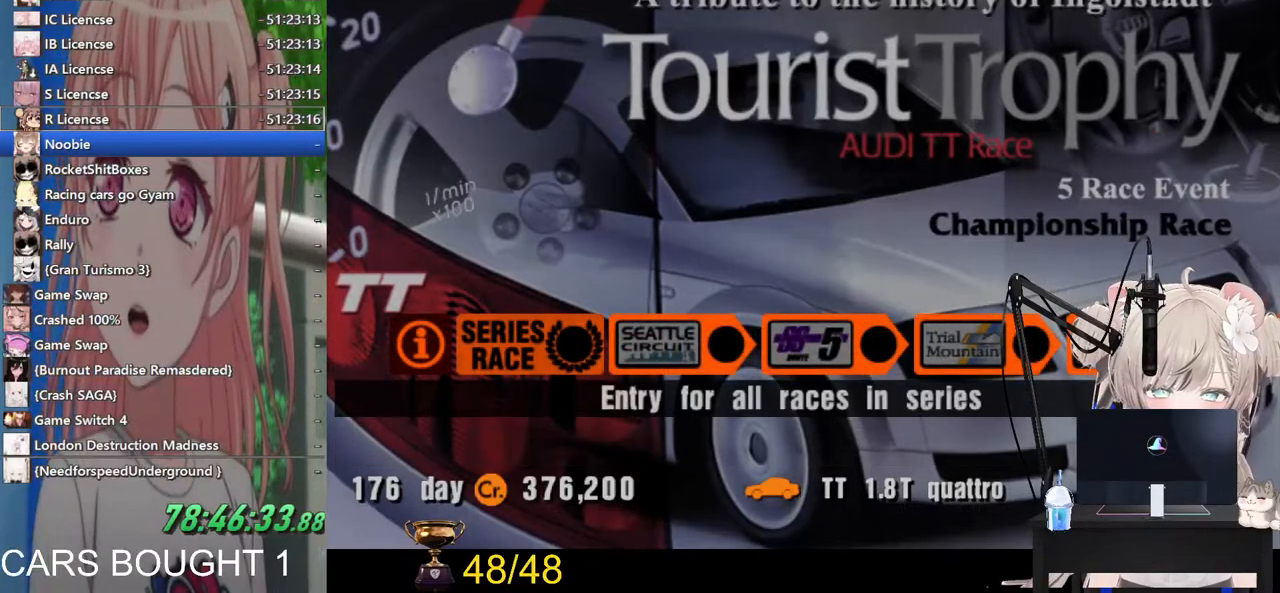
{"buttons": [], "left_stick": "down-right", "right_stick": "center", "events": []}
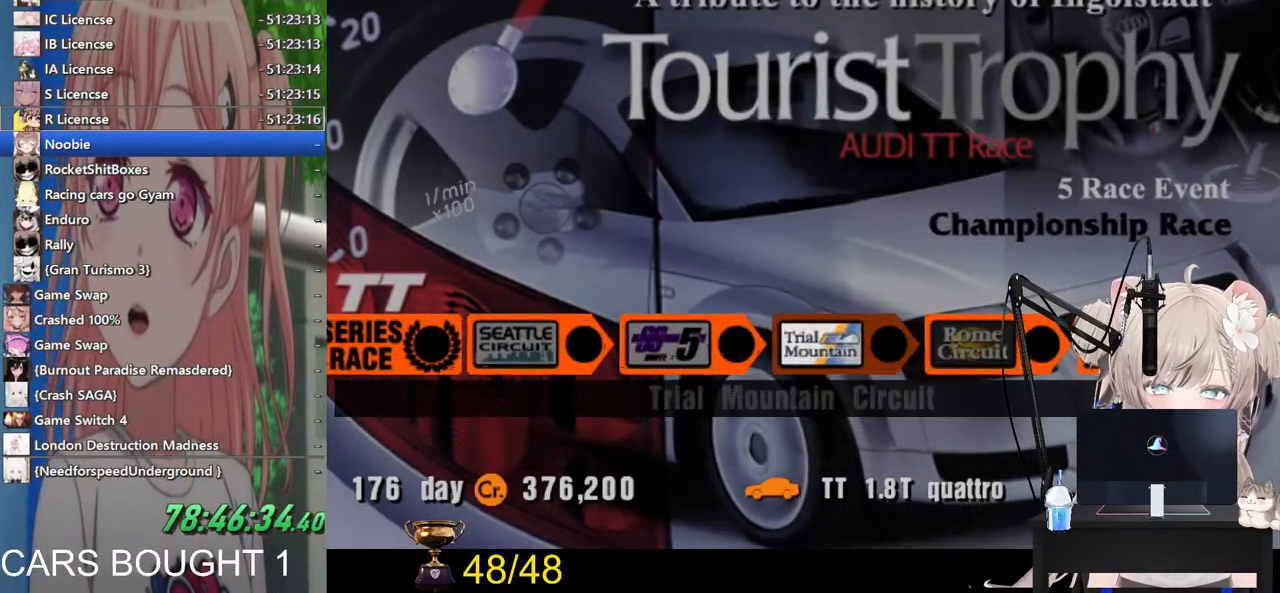
{"buttons": [], "left_stick": "center", "right_stick": "center", "events": [[383, "left_stick", "center"]]}
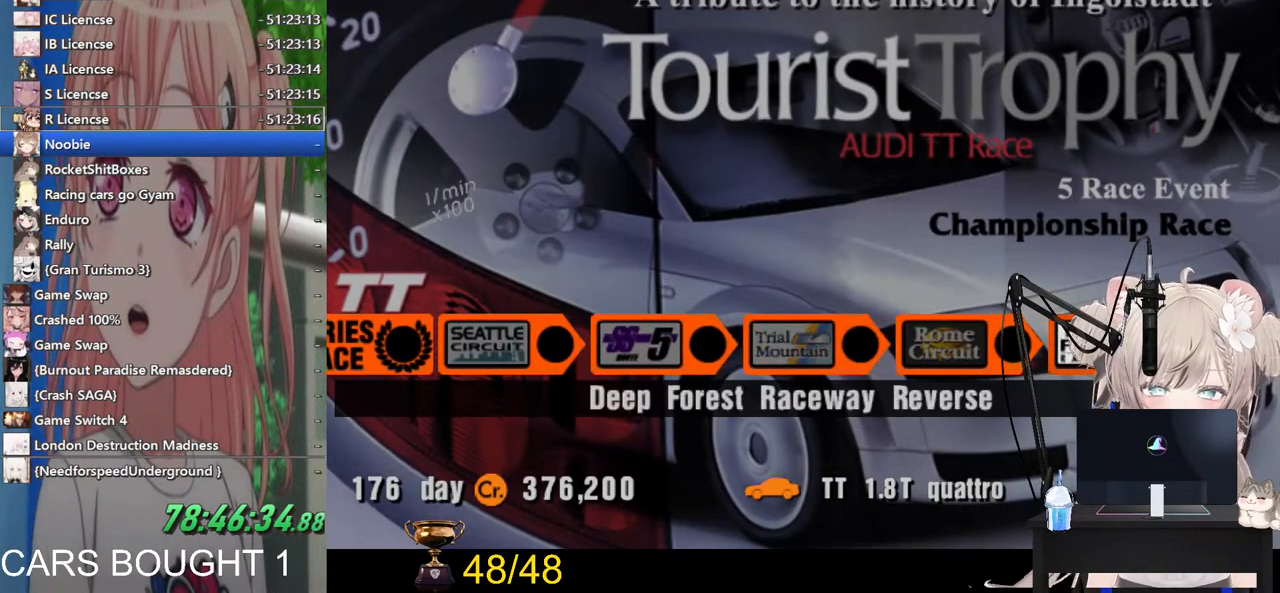
{"buttons": [], "left_stick": "left", "right_stick": "center", "events": [[167, "left_stick", "left"]]}
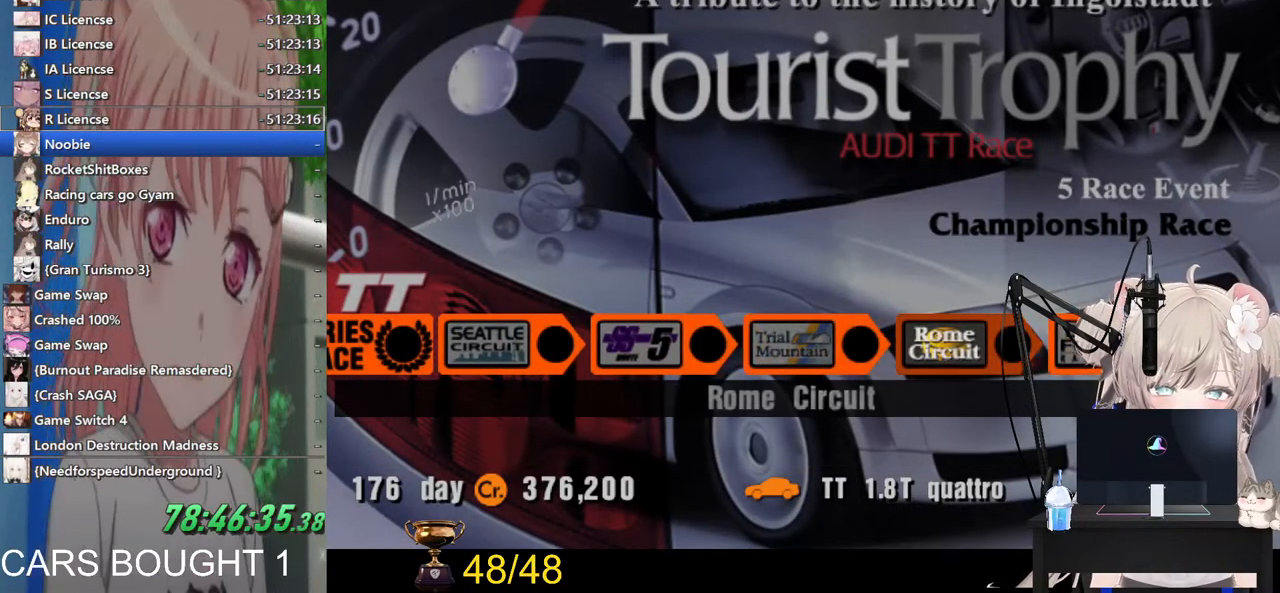
{"buttons": [], "left_stick": "center", "right_stick": "center", "events": [[367, "left_stick", "center"]]}
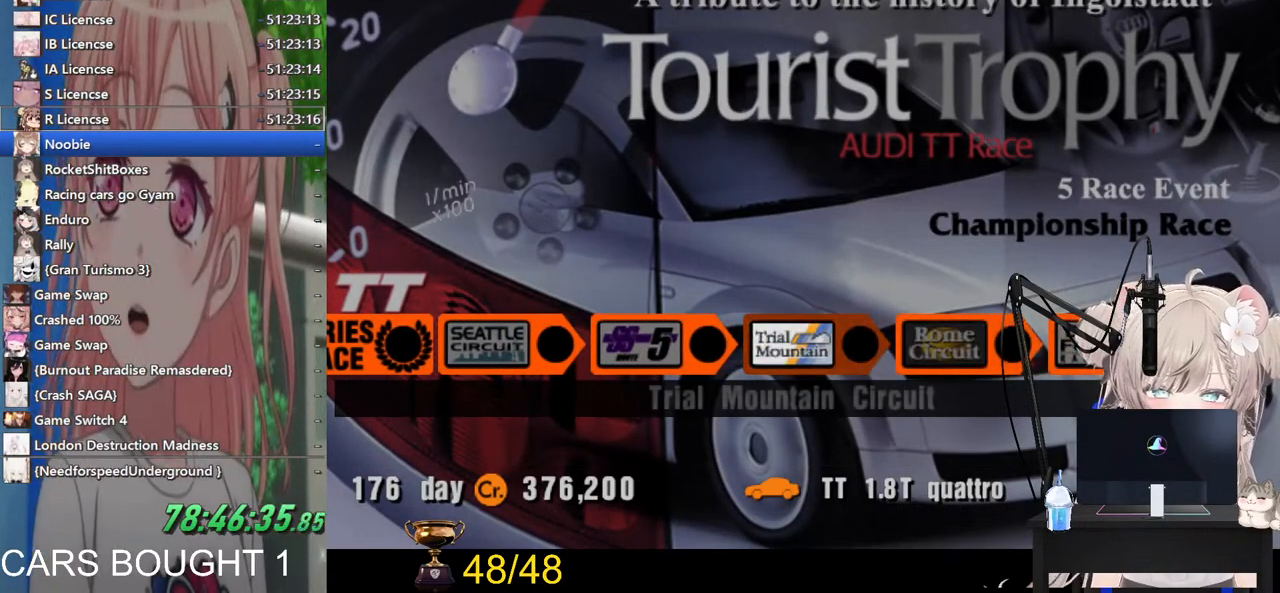
{"buttons": [], "left_stick": "left", "right_stick": "center", "events": [[67, "left_stick", "left"]]}
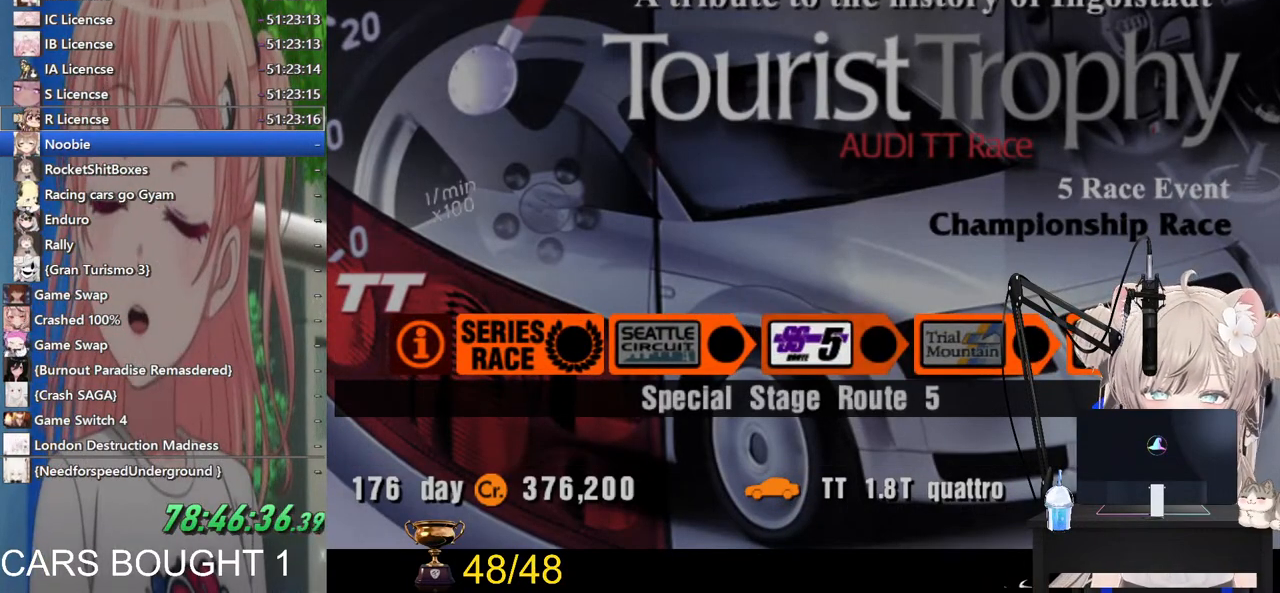
{"buttons": [], "left_stick": "left", "right_stick": "center", "events": []}
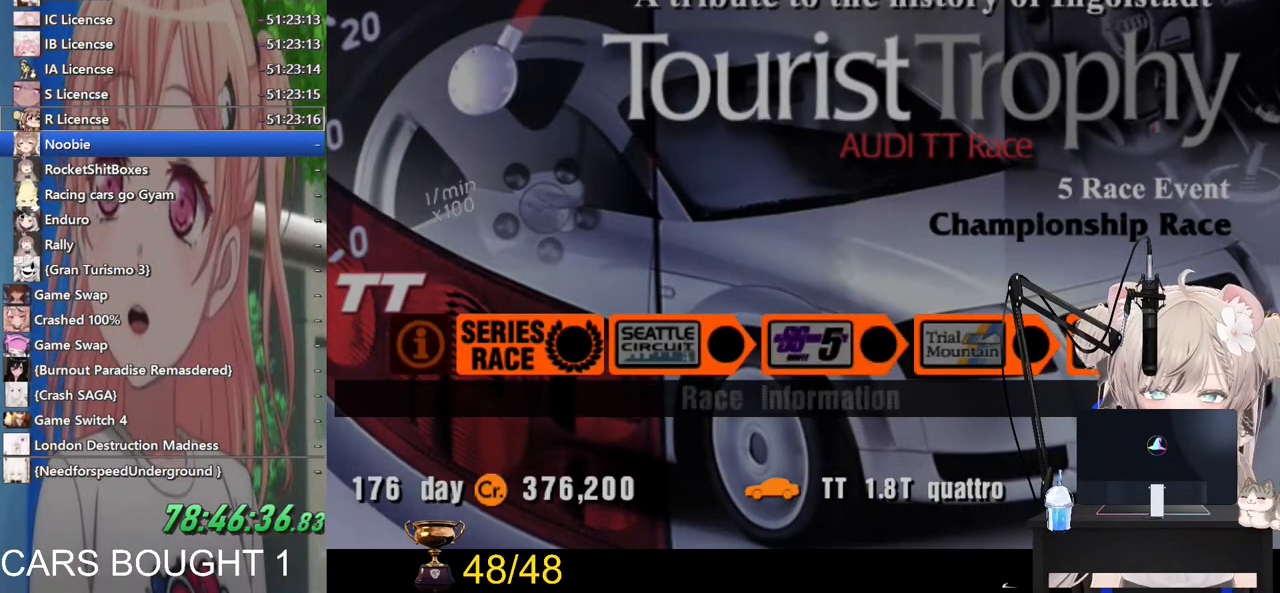
{"buttons": [], "left_stick": "center", "right_stick": "center", "events": [[200, "left_stick", "center"], [300, "CROSS", "down"], [467, "CROSS", "up"]]}
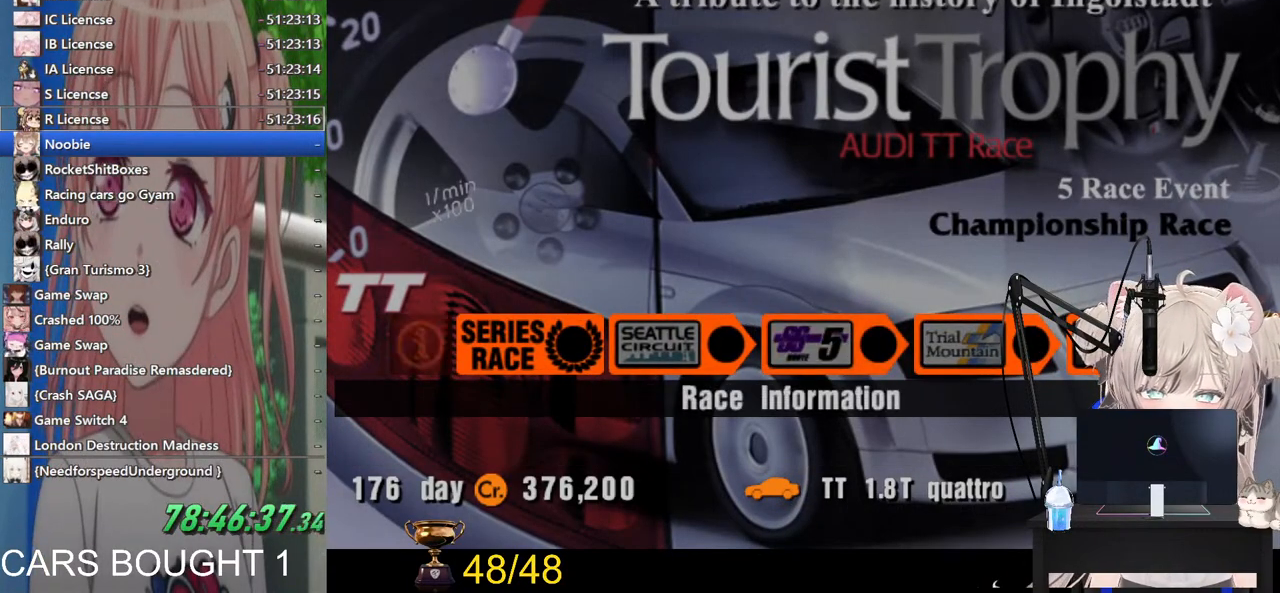
{"buttons": [], "left_stick": "center", "right_stick": "center", "events": []}
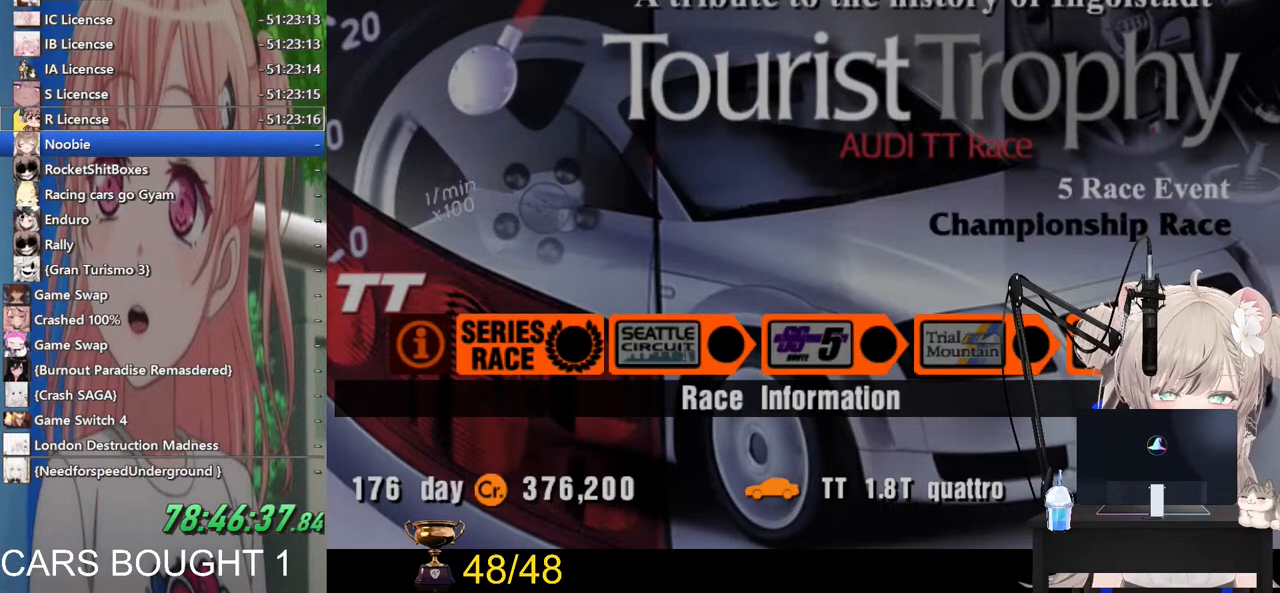
{"buttons": [], "left_stick": "center", "right_stick": "center", "events": []}